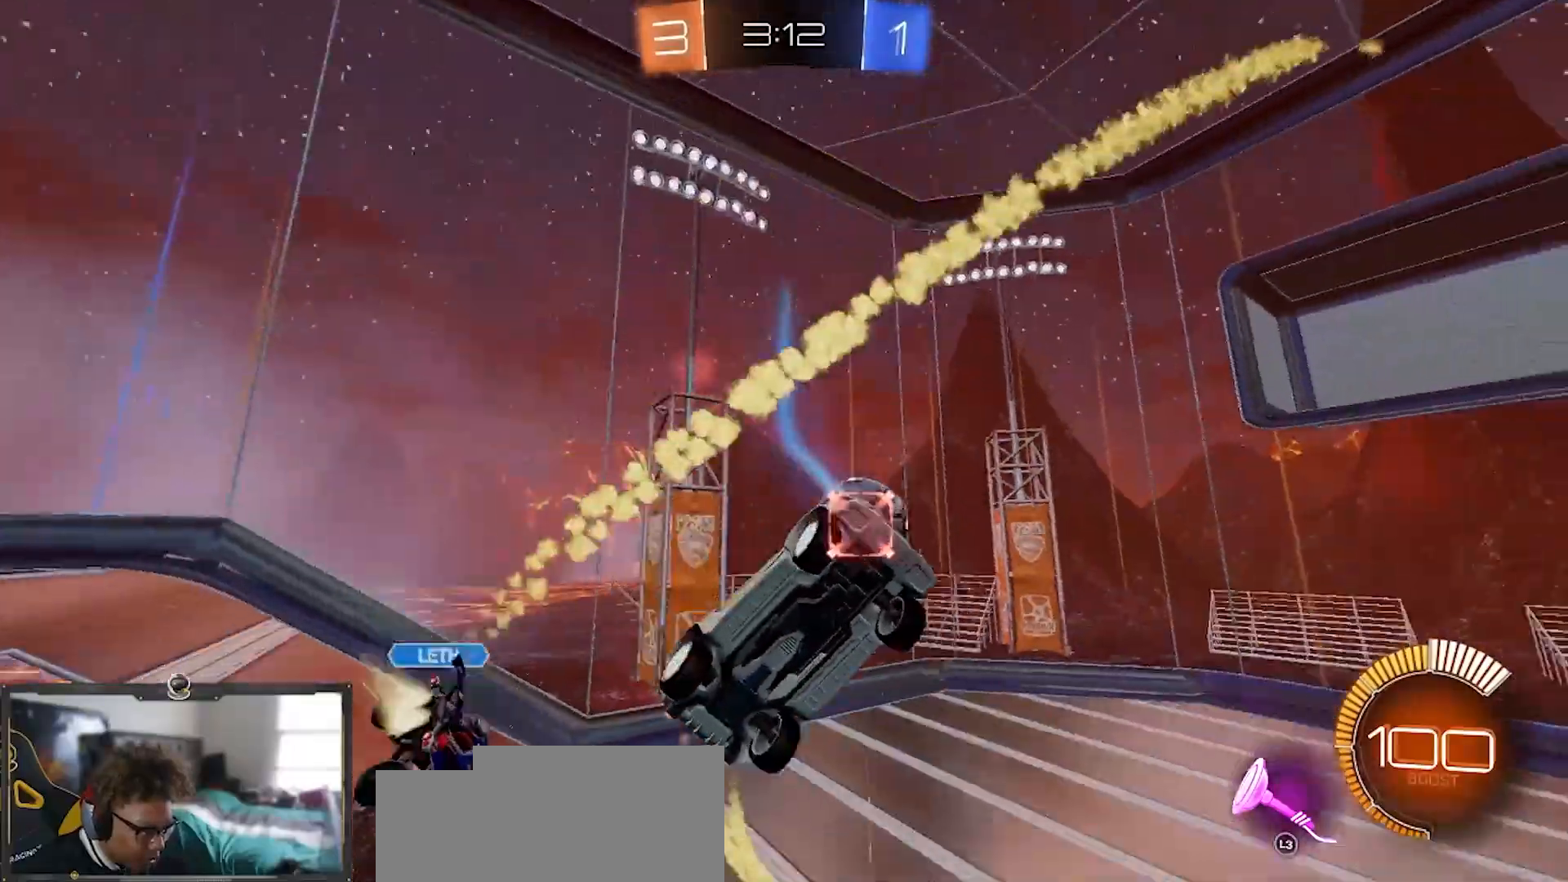
Gameplay with a controller (PlayStation layout); each line is a JSON object with the inputs held at the frame after it. "events" lists button and stick changes between this image and that frame as [ms after this image, input, new state], when the widget could be followed in between. Not read: START.
{"buttons": ["R1", "R2"], "left_stick": "down", "right_stick": "center", "events": [[50, "R1", "up"], [166, "CROSS", "up"], [183, "left_stick", "down"], [350, "R1", "down"]]}
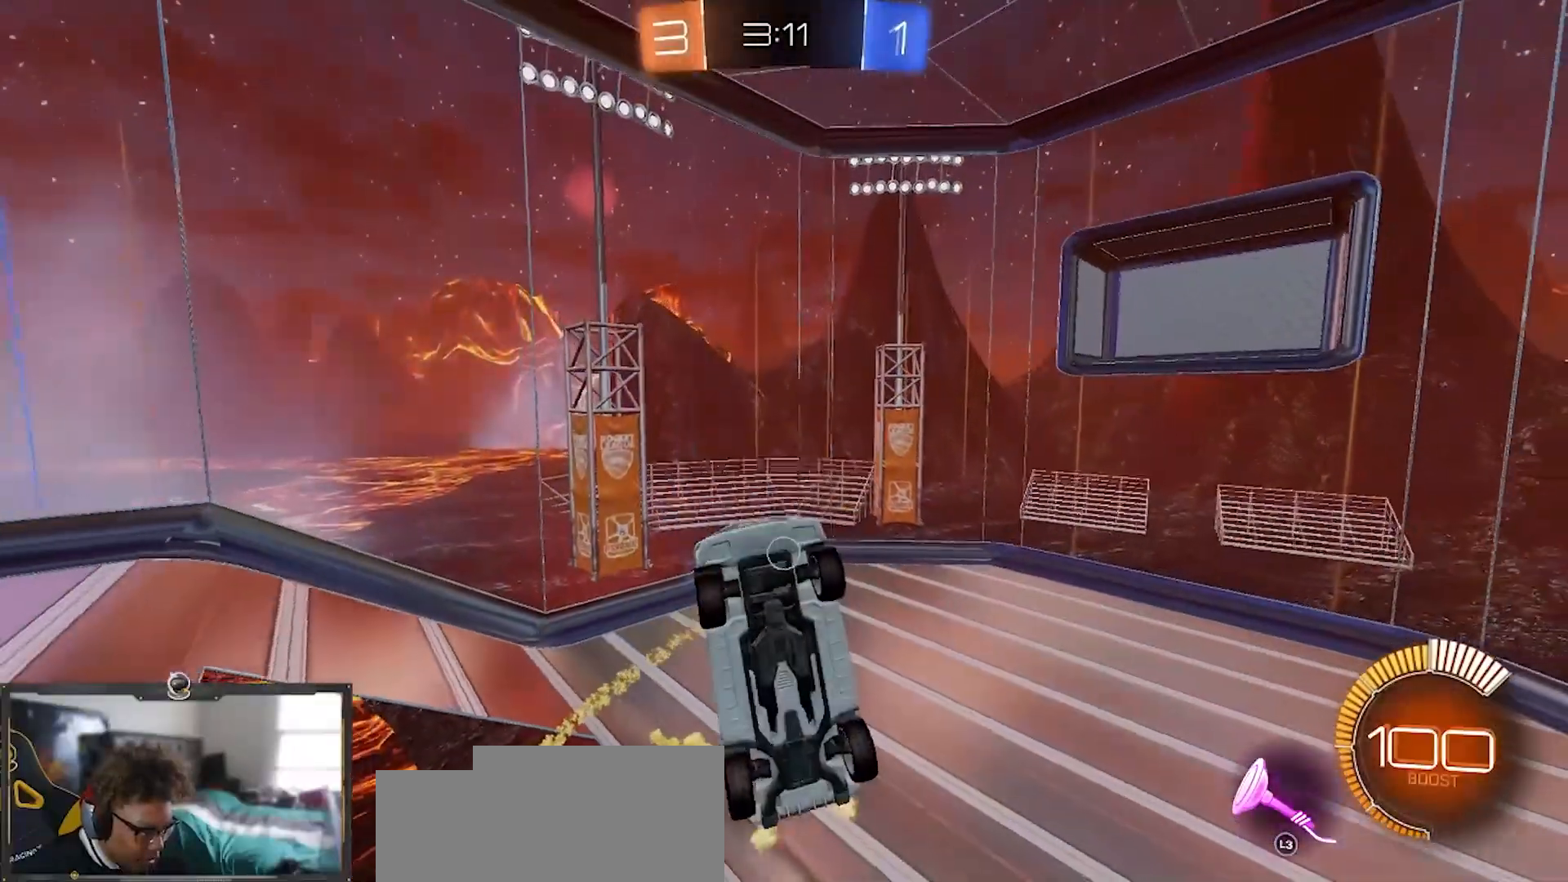
{"buttons": ["L1", "R1", "R2"], "left_stick": "up-left", "right_stick": "center", "events": [[50, "left_stick", "down-left"], [217, "left_stick", "left"], [417, "left_stick", "up-left"], [450, "L1", "down"]]}
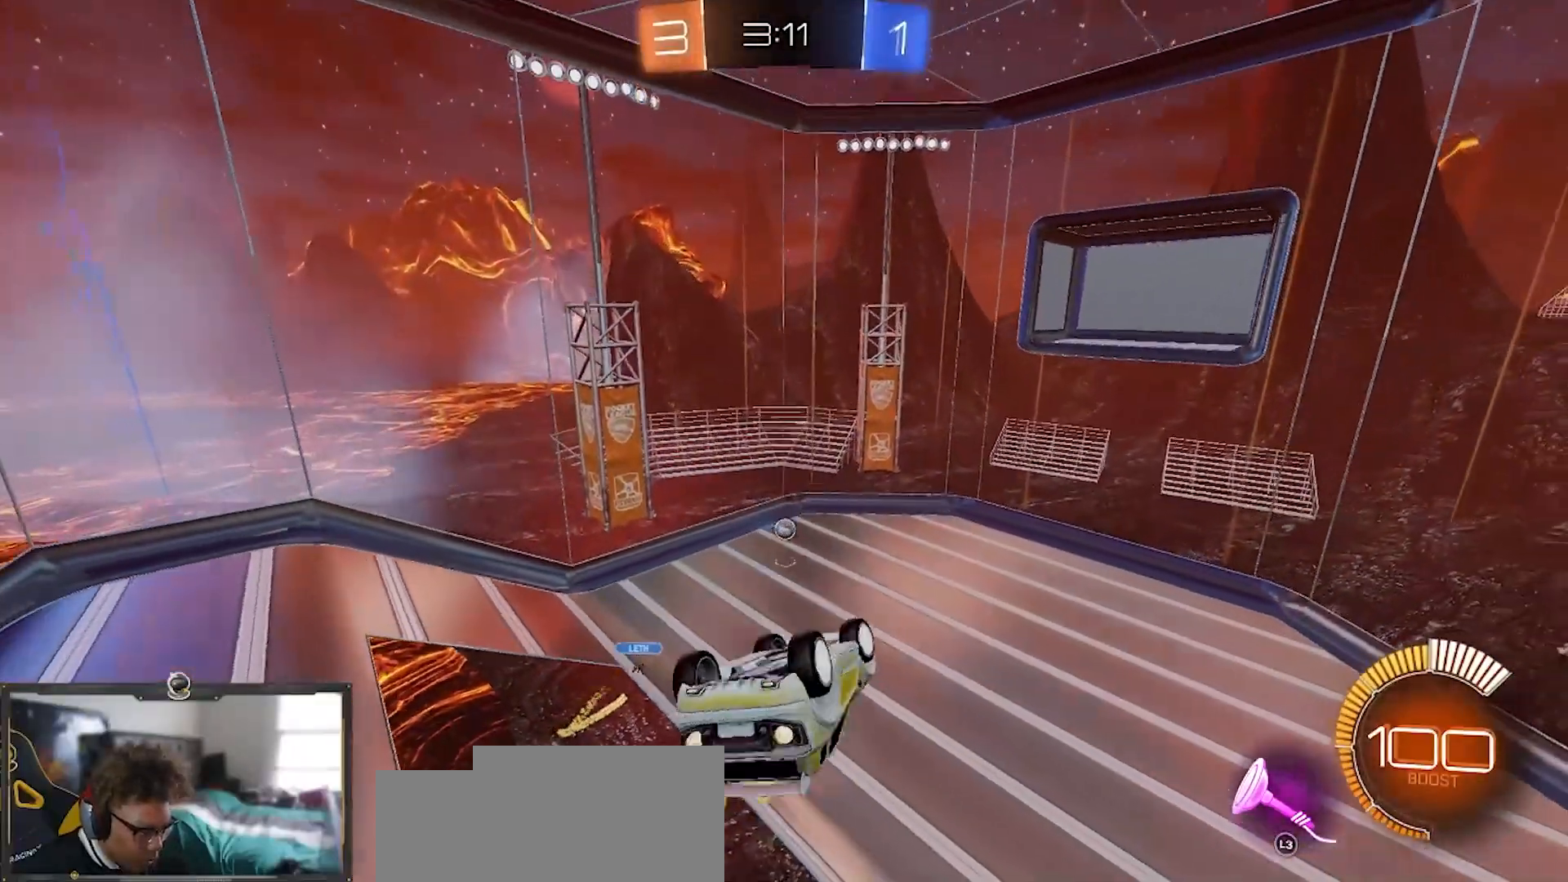
{"buttons": ["R1", "R2"], "left_stick": "center", "right_stick": "center", "events": [[33, "L1", "up"], [133, "L1", "down"], [200, "L1", "up"], [400, "left_stick", "down-left"], [500, "left_stick", "center"]]}
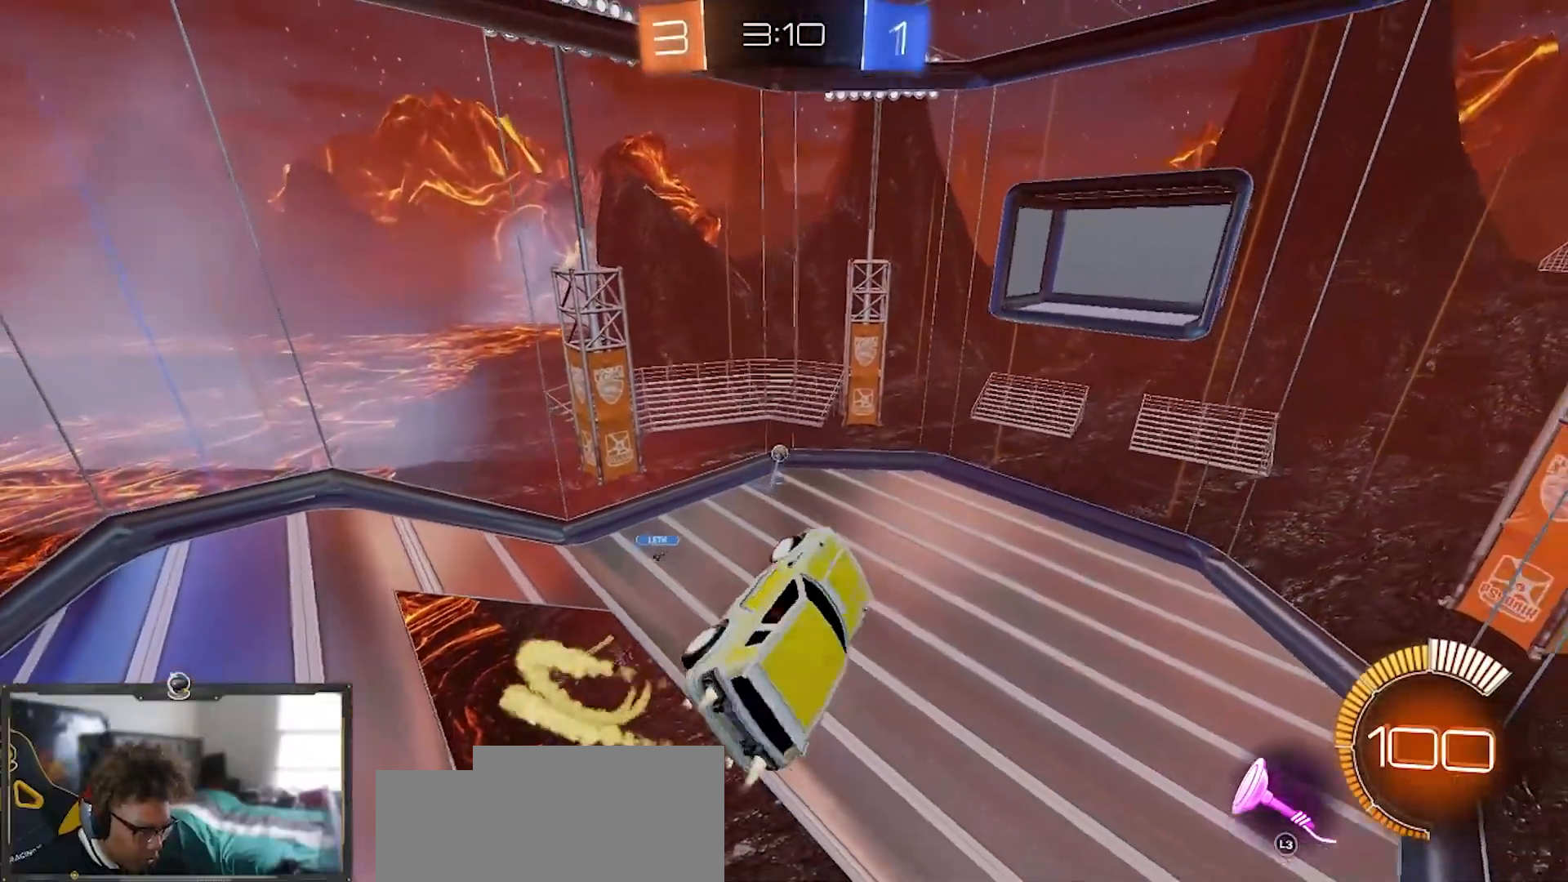
{"buttons": ["R1", "R2"], "left_stick": "right", "right_stick": "center", "events": [[100, "left_stick", "up-right"], [150, "left_stick", "right"]]}
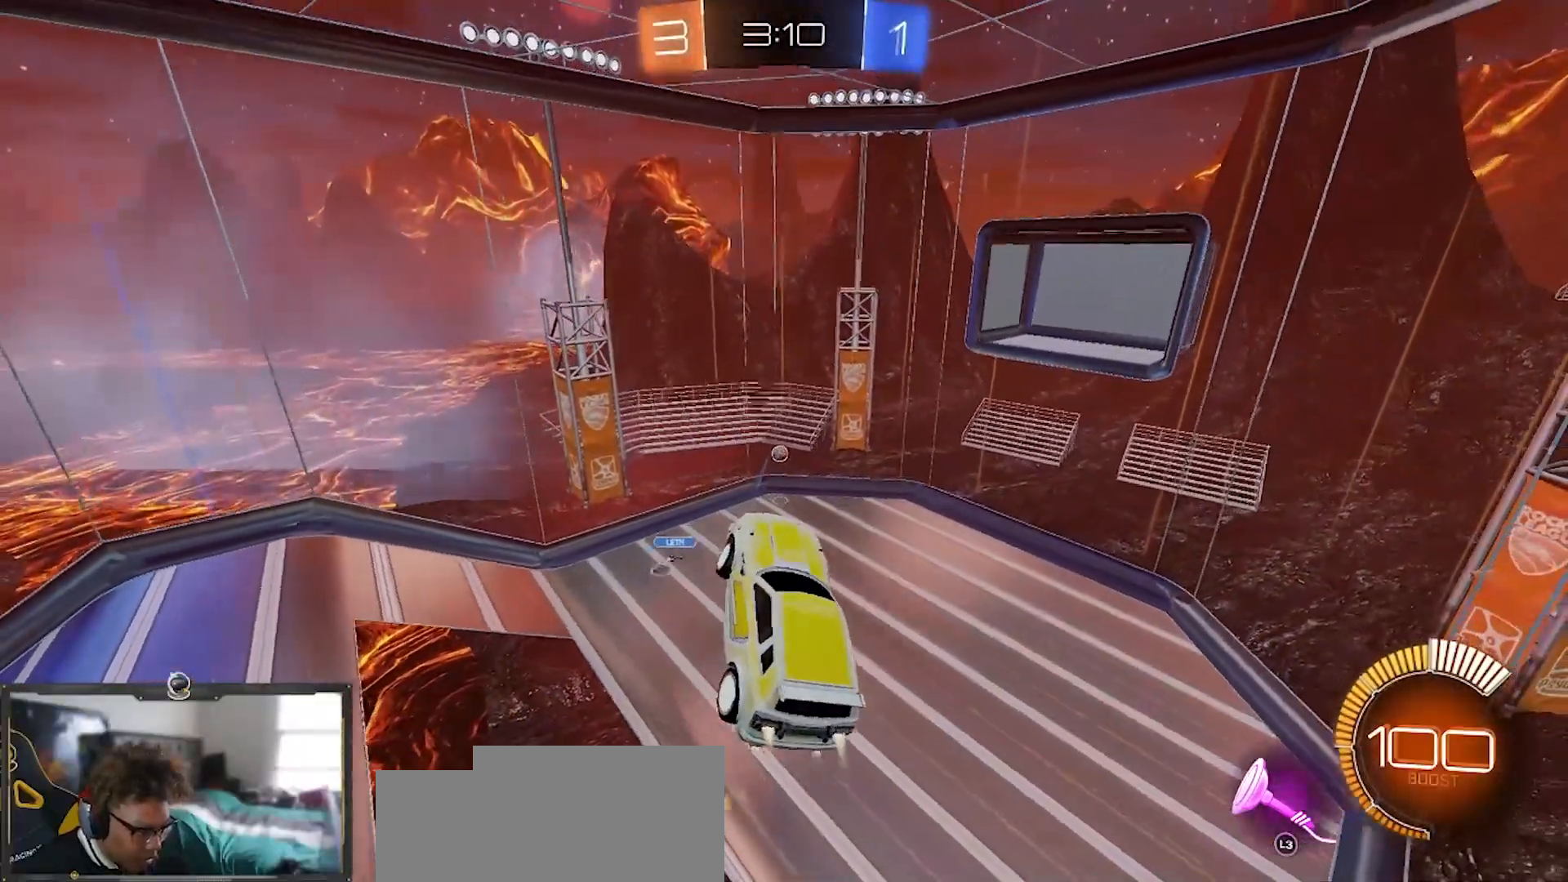
{"buttons": ["R1", "R2"], "left_stick": "center", "right_stick": "down", "events": [[266, "left_stick", "up"], [283, "right_stick", "down"], [433, "left_stick", "center"]]}
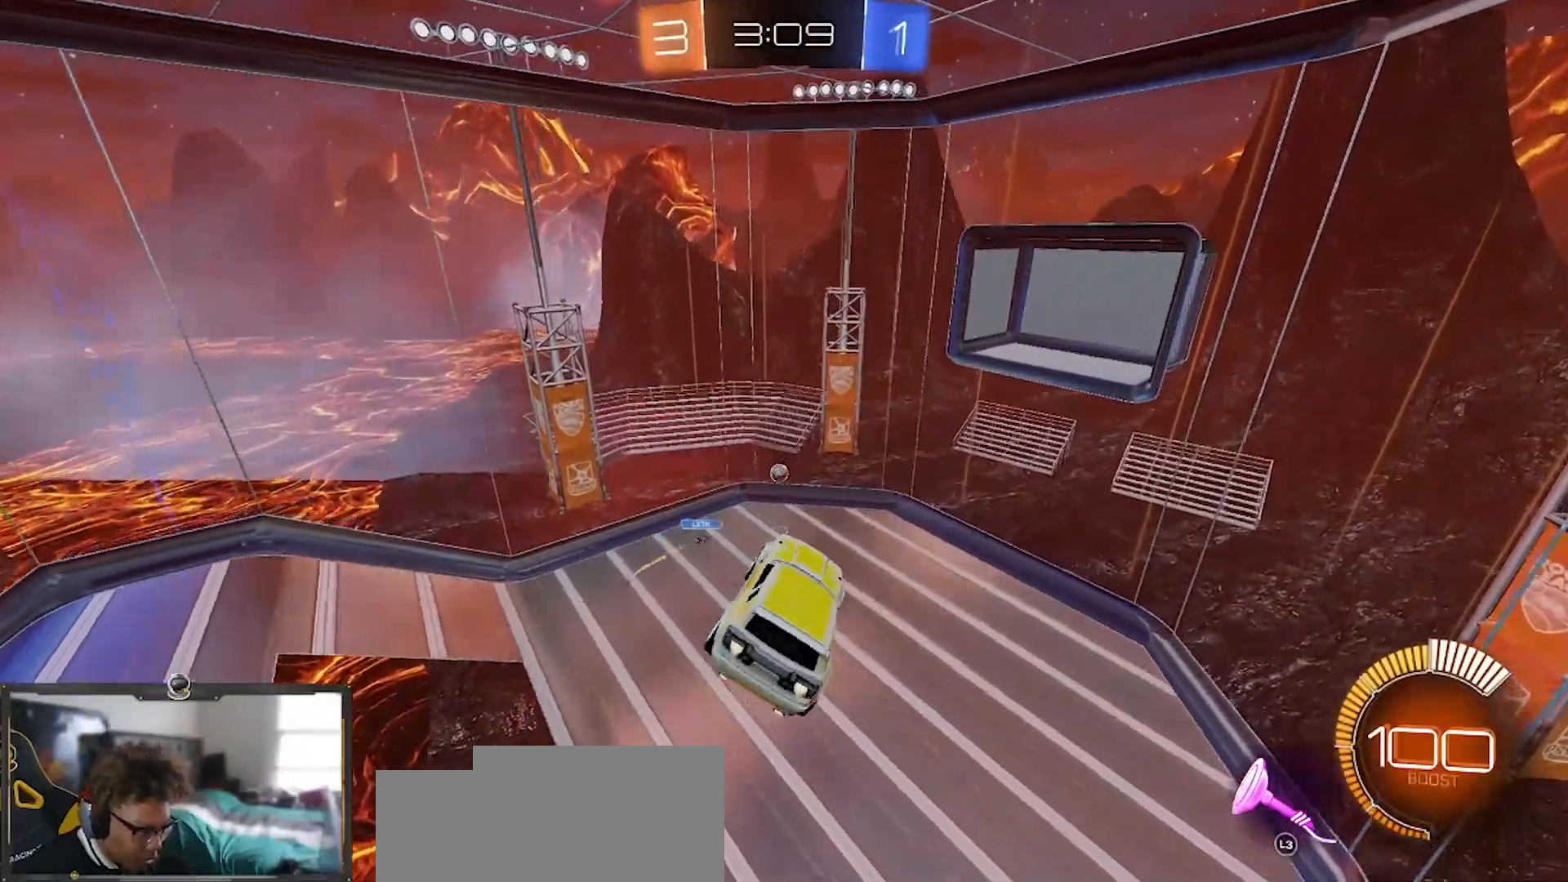
{"buttons": ["R1", "R2"], "left_stick": "center", "right_stick": "down", "events": [[83, "left_stick", "down-left"], [334, "left_stick", "center"]]}
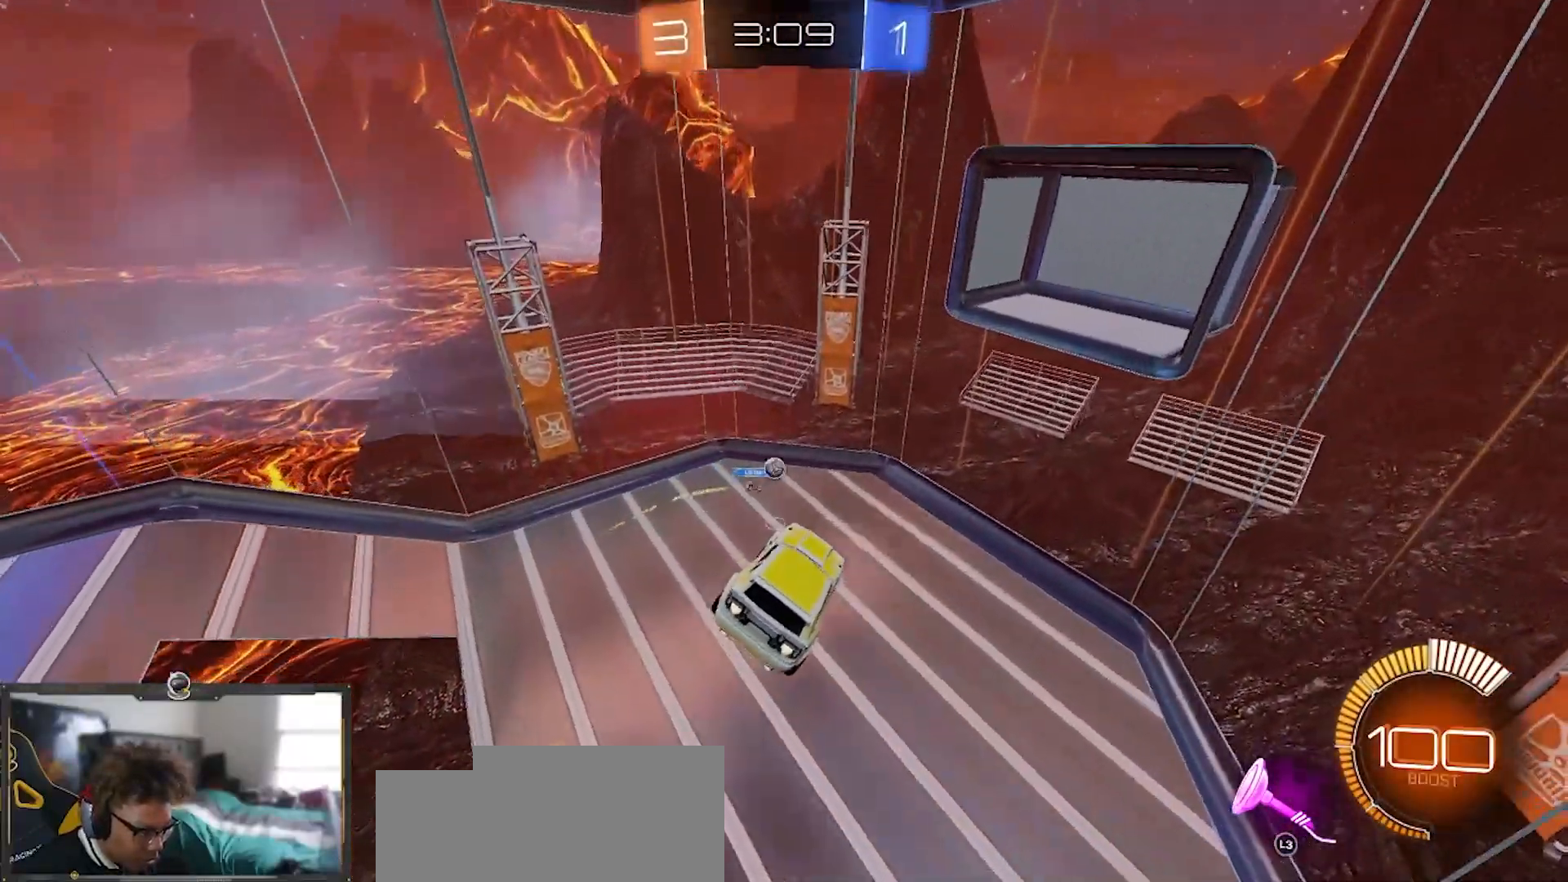
{"buttons": ["R2"], "left_stick": "down-left", "right_stick": "down", "events": [[433, "left_stick", "down-left"], [483, "R1", "up"]]}
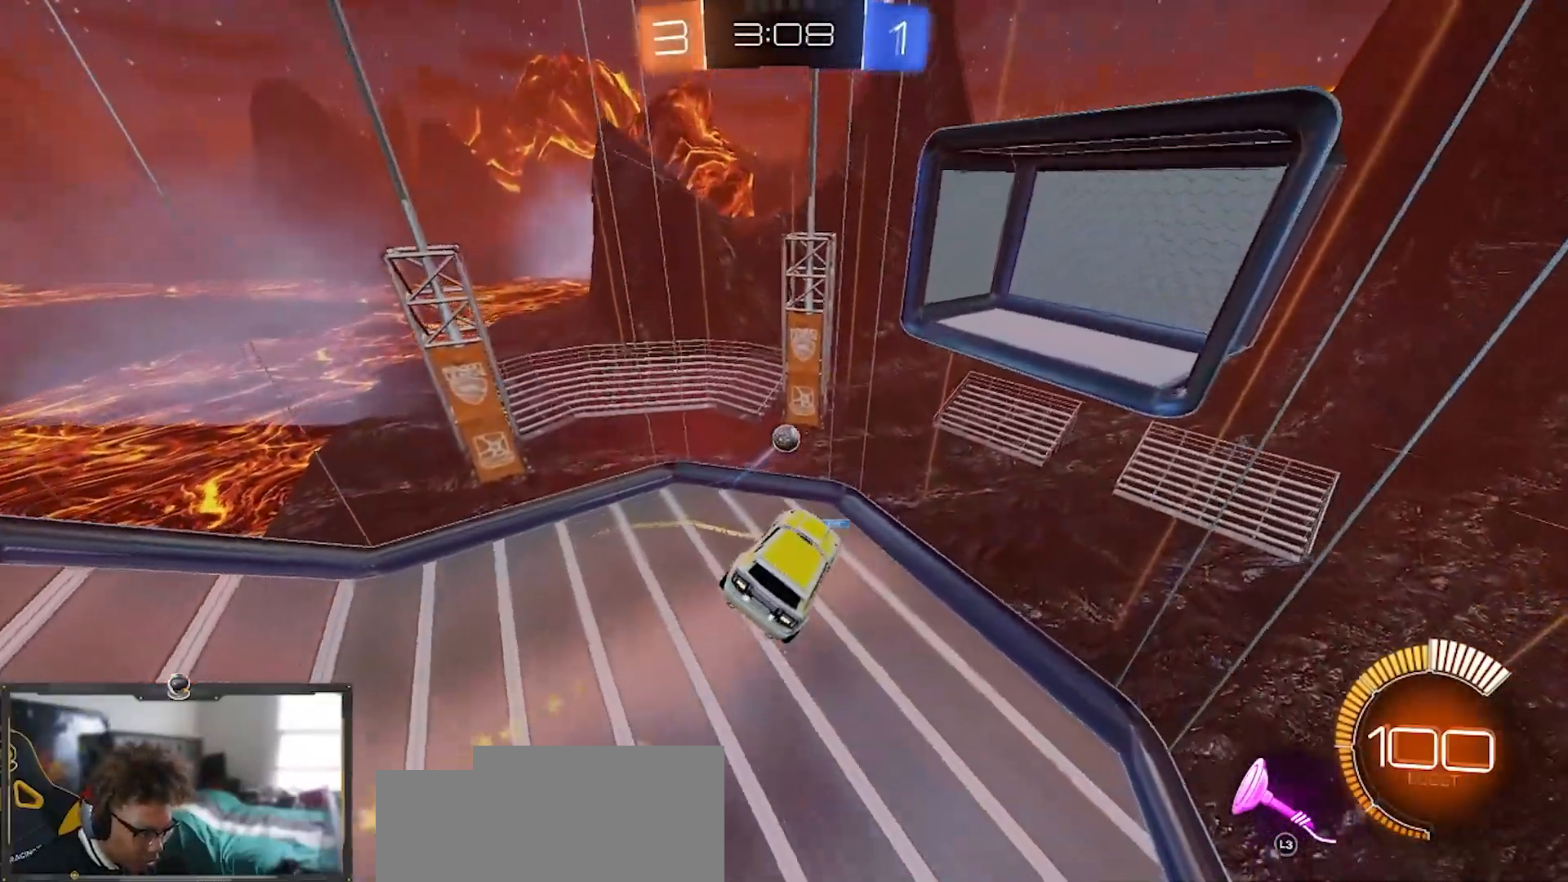
{"buttons": ["R2"], "left_stick": "down-right", "right_stick": "center", "events": [[83, "left_stick", "center"], [167, "right_stick", "center"], [367, "left_stick", "down-right"]]}
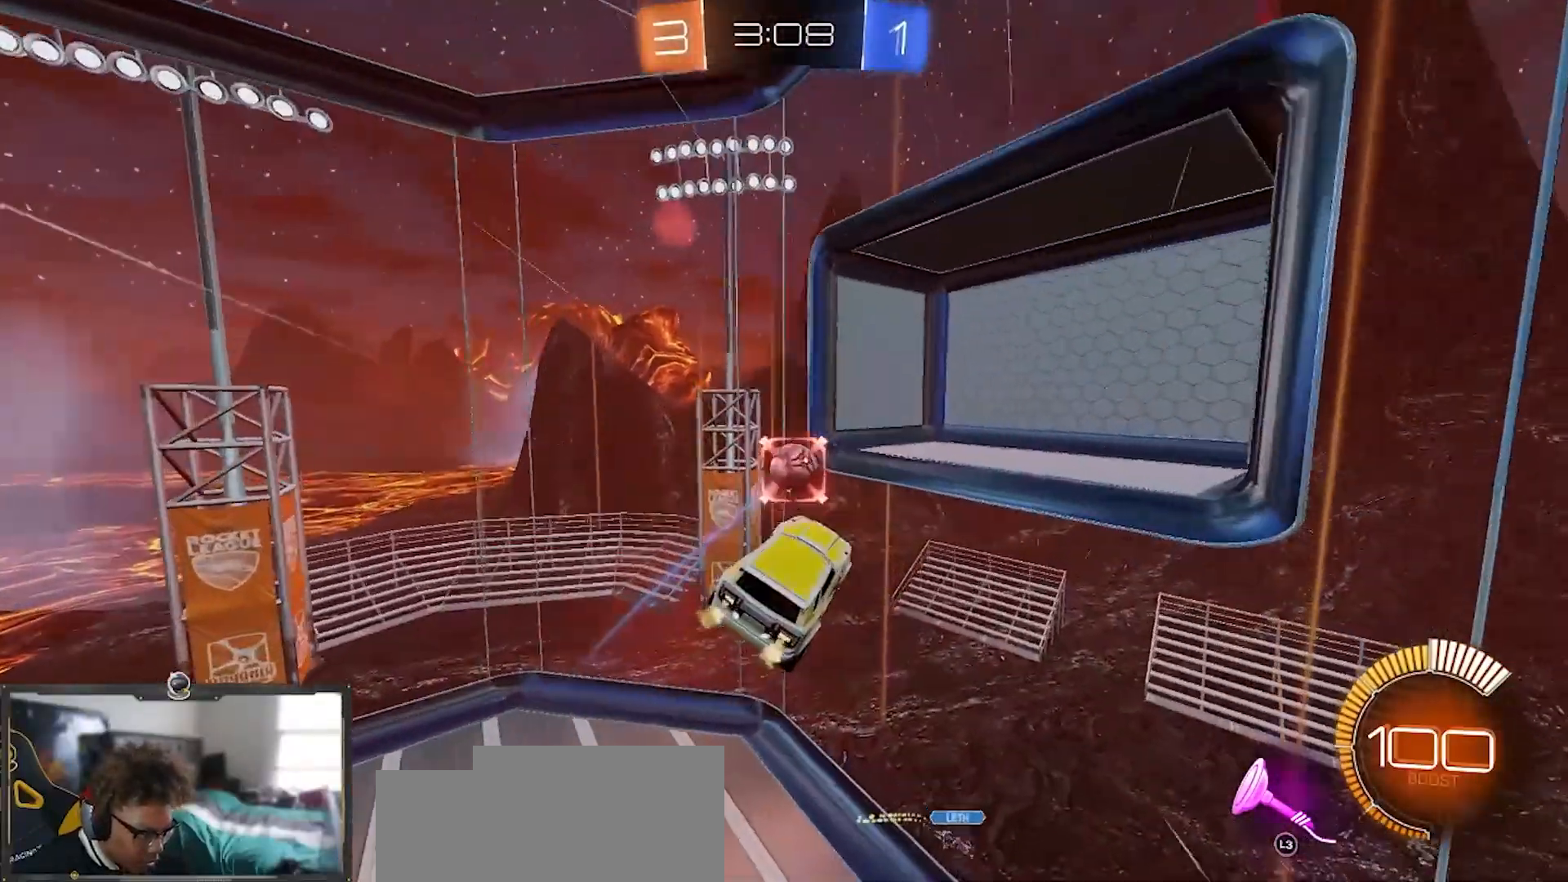
{"buttons": ["R2"], "left_stick": "down", "right_stick": "center", "events": [[66, "left_stick", "left"], [83, "L1", "down"], [200, "L1", "up"], [216, "left_stick", "center"], [250, "L3", "down"], [400, "L3", "up"], [400, "left_stick", "down"]]}
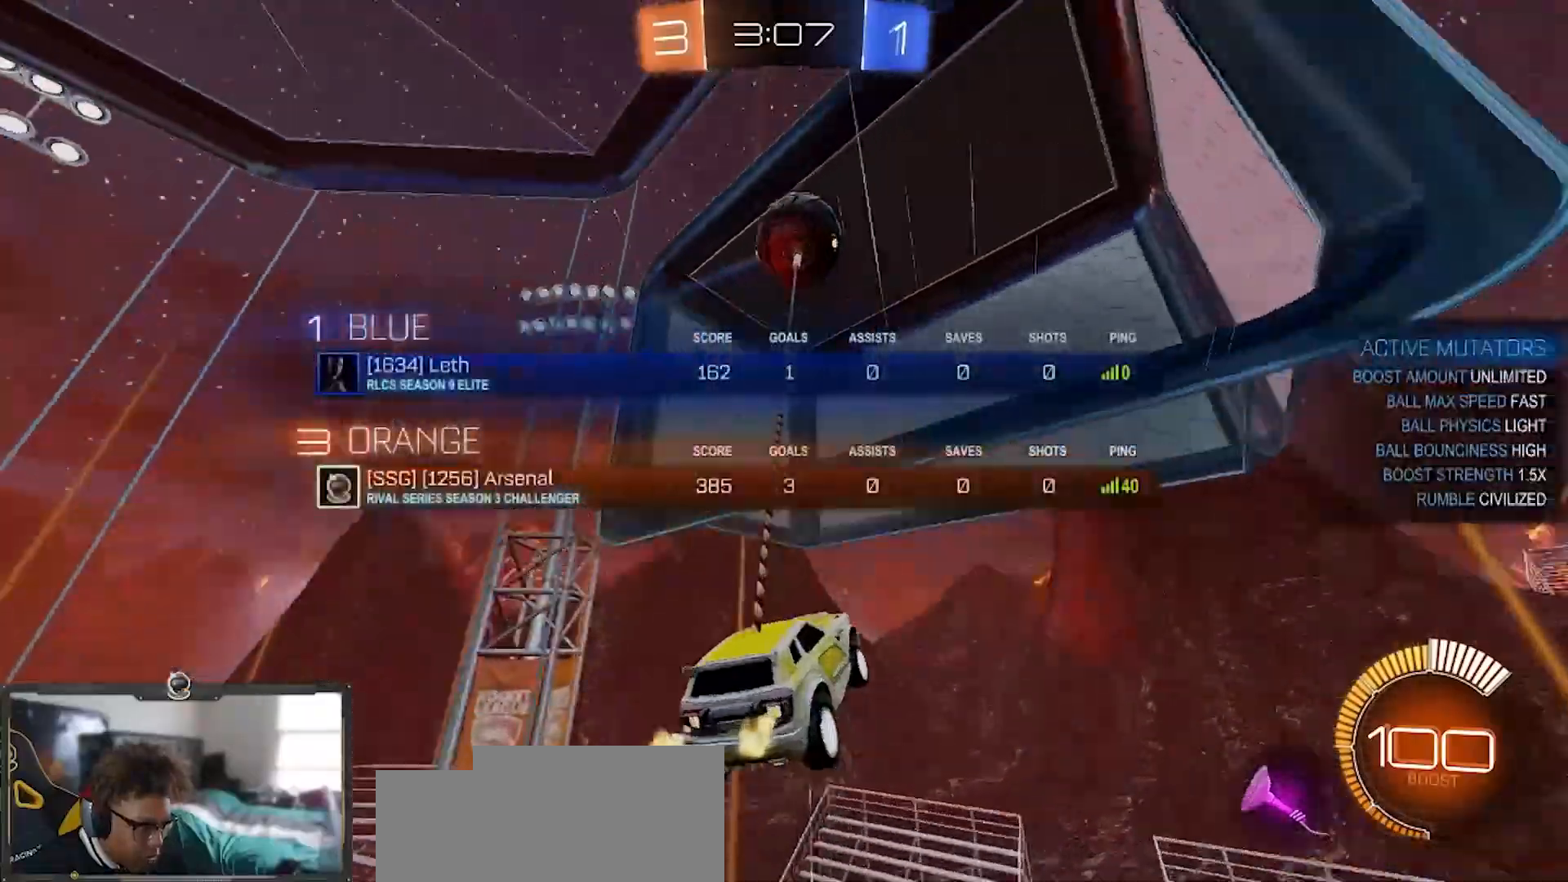
{"buttons": ["R2"], "left_stick": "down-right", "right_stick": "center", "events": [[284, "left_stick", "down-right"]]}